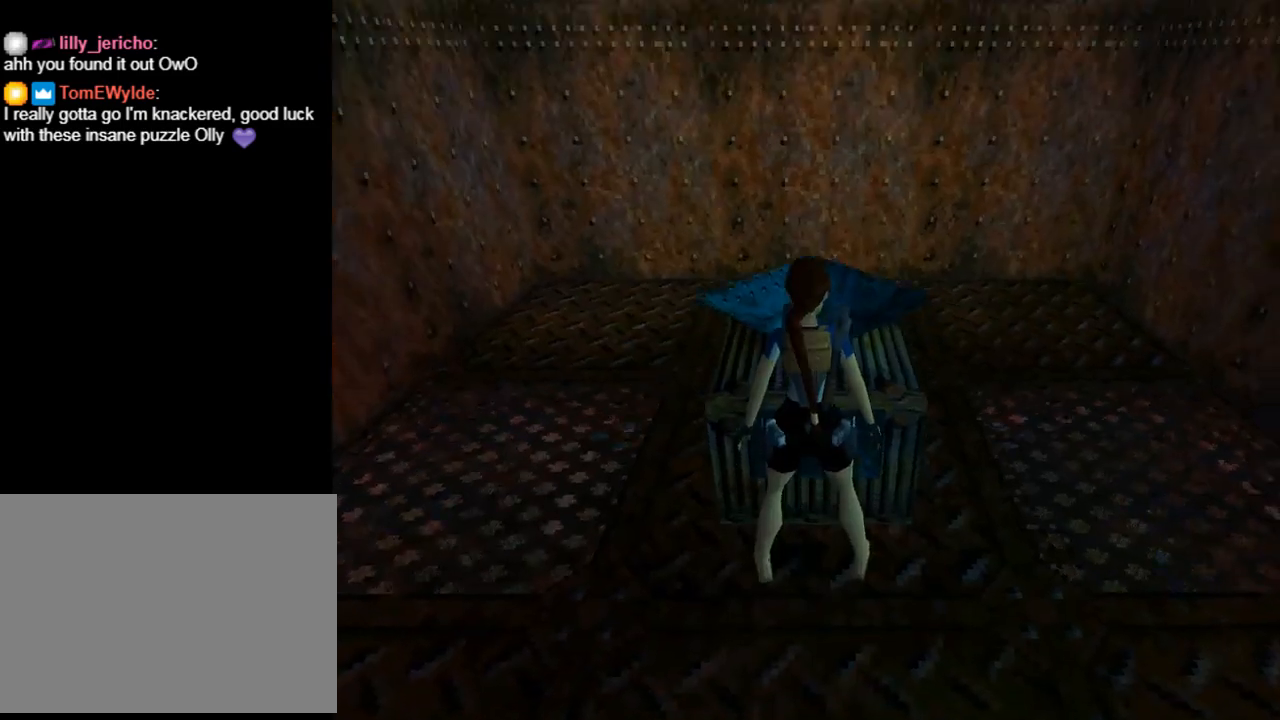
Gameplay with a controller (PlayStation layout); each line is a JSON object with the inputs held at the frame after it. "events" lists button and stick changes between this image and that frame as [ms after this image, input, new state], when the widget could be followed in between. Not read: L2 right_stick.
{"buttons": ["DPAD_DOWN"], "left_stick": "center", "events": [[300, "DPAD_DOWN", "down"]]}
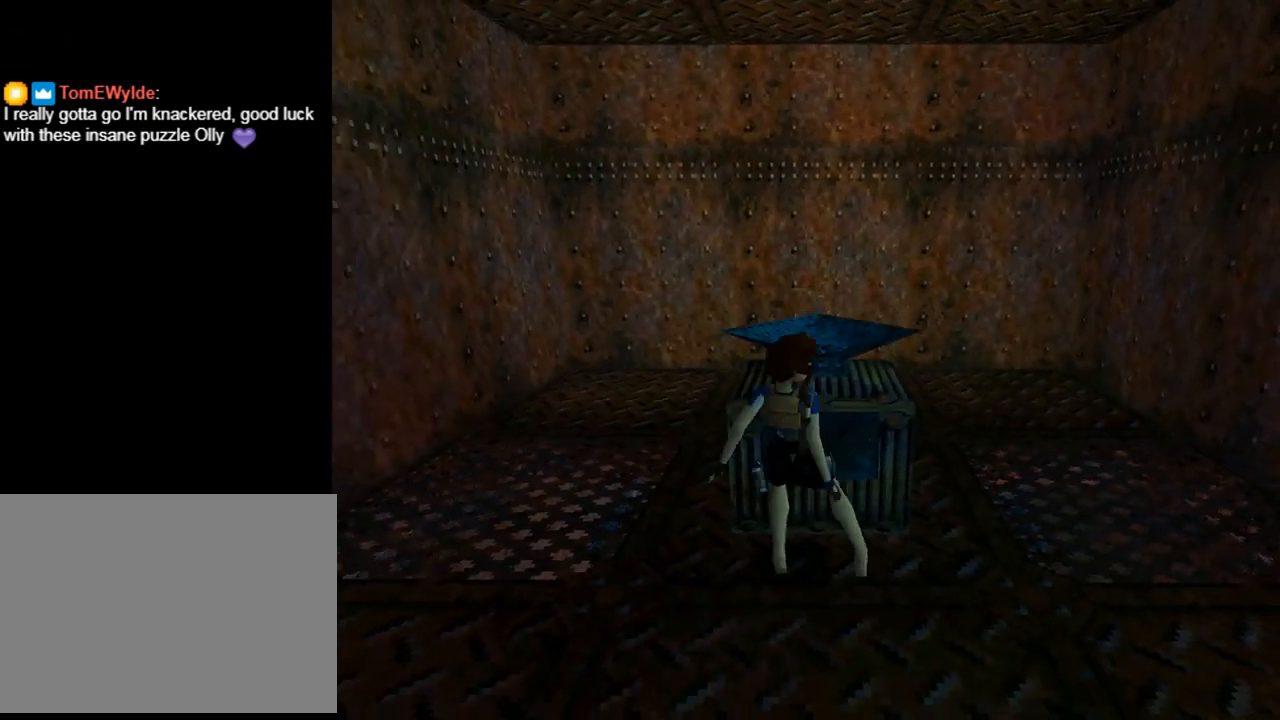
{"buttons": [], "left_stick": "center", "events": [[267, "DPAD_DOWN", "up"]]}
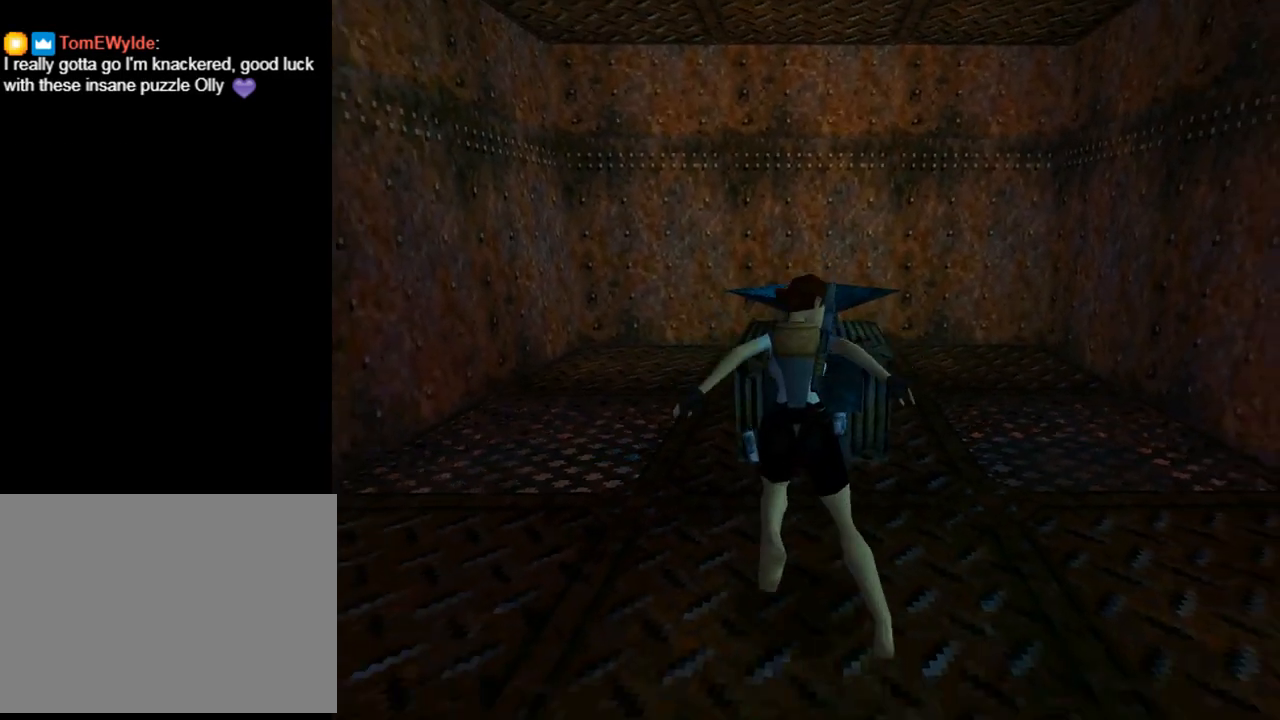
{"buttons": ["DPAD_DOWN"], "left_stick": "center", "events": [[67, "DPAD_DOWN", "down"]]}
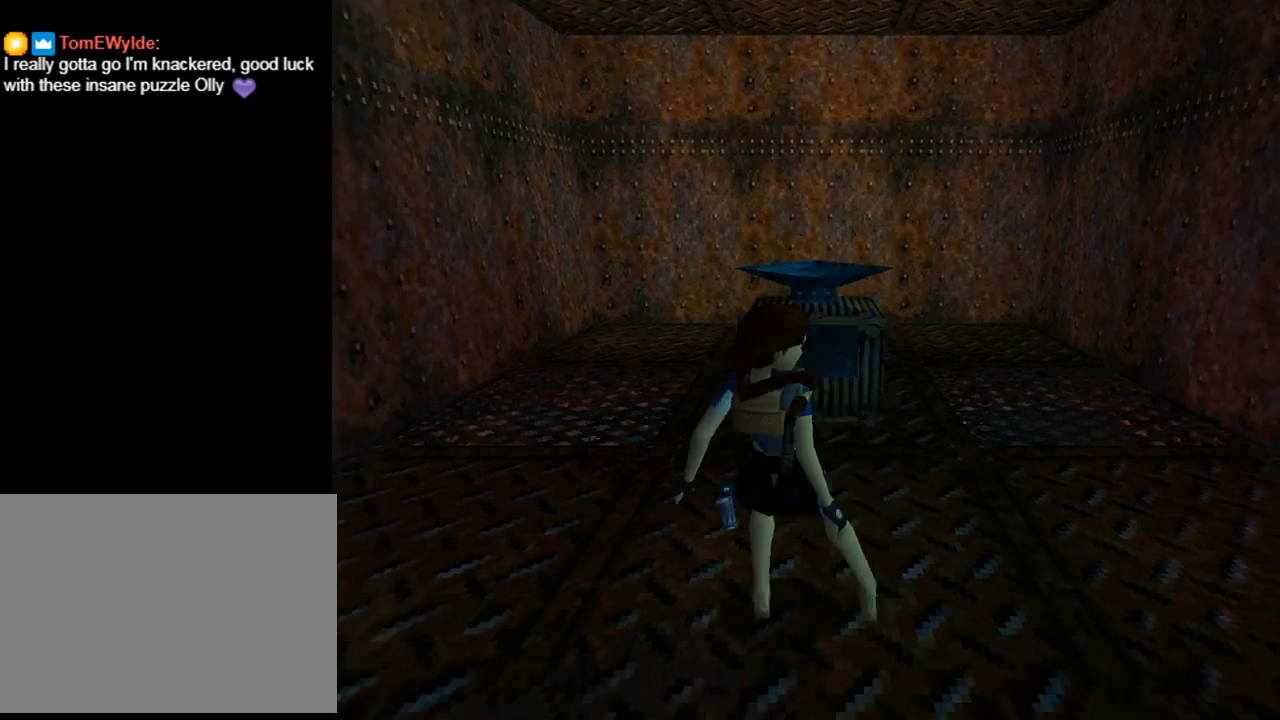
{"buttons": ["CROSS"], "left_stick": "center", "events": [[67, "DPAD_DOWN", "up"], [133, "CROSS", "down"]]}
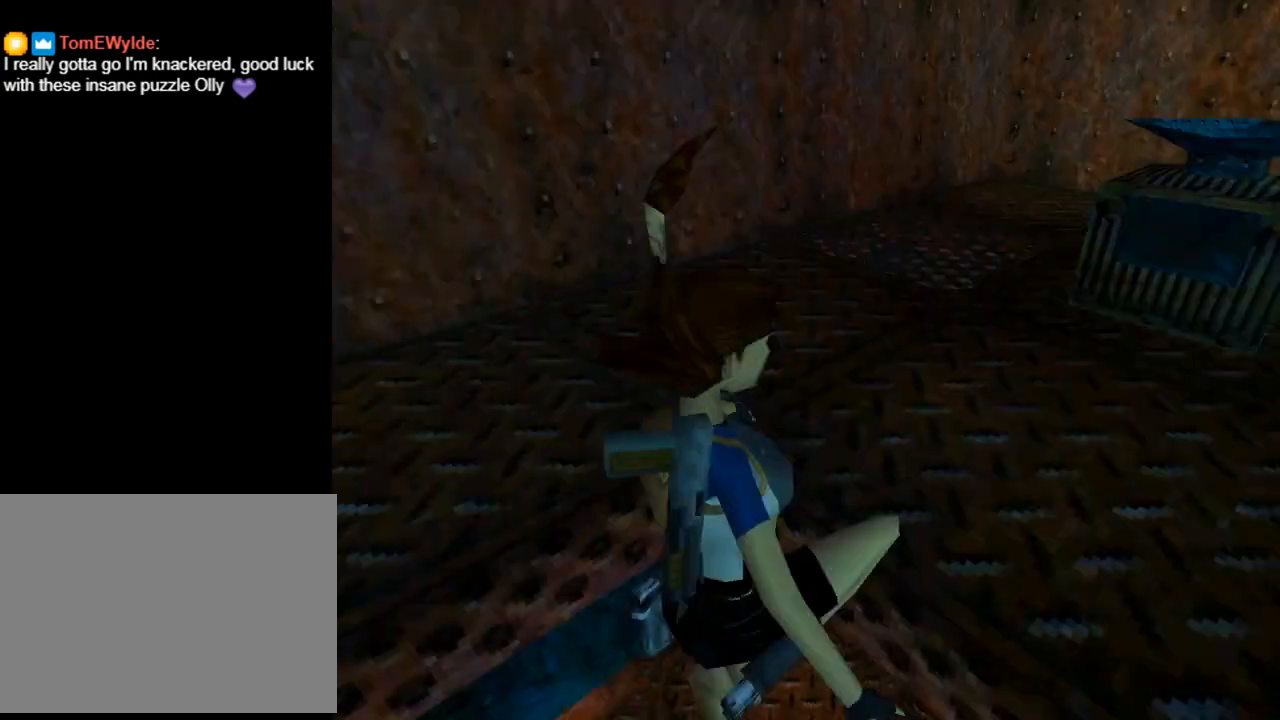
{"buttons": ["CROSS"], "left_stick": "center", "events": []}
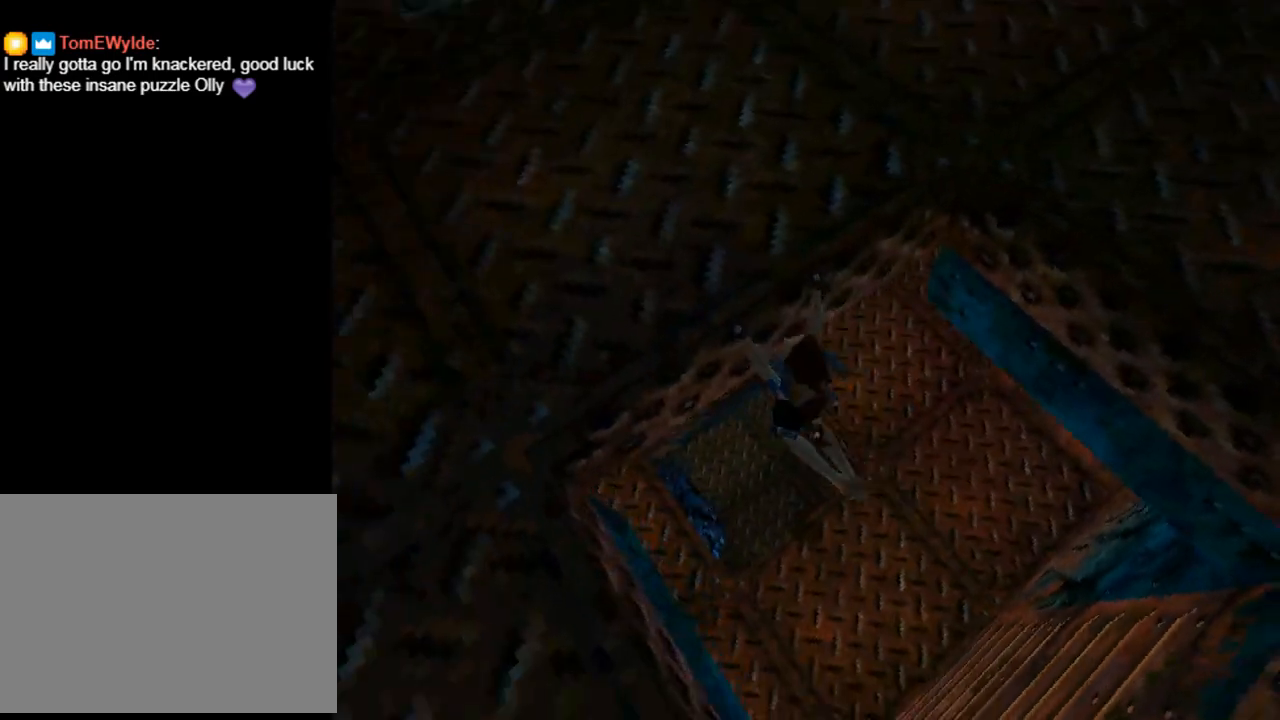
{"buttons": [], "left_stick": "center", "events": [[233, "CROSS", "up"]]}
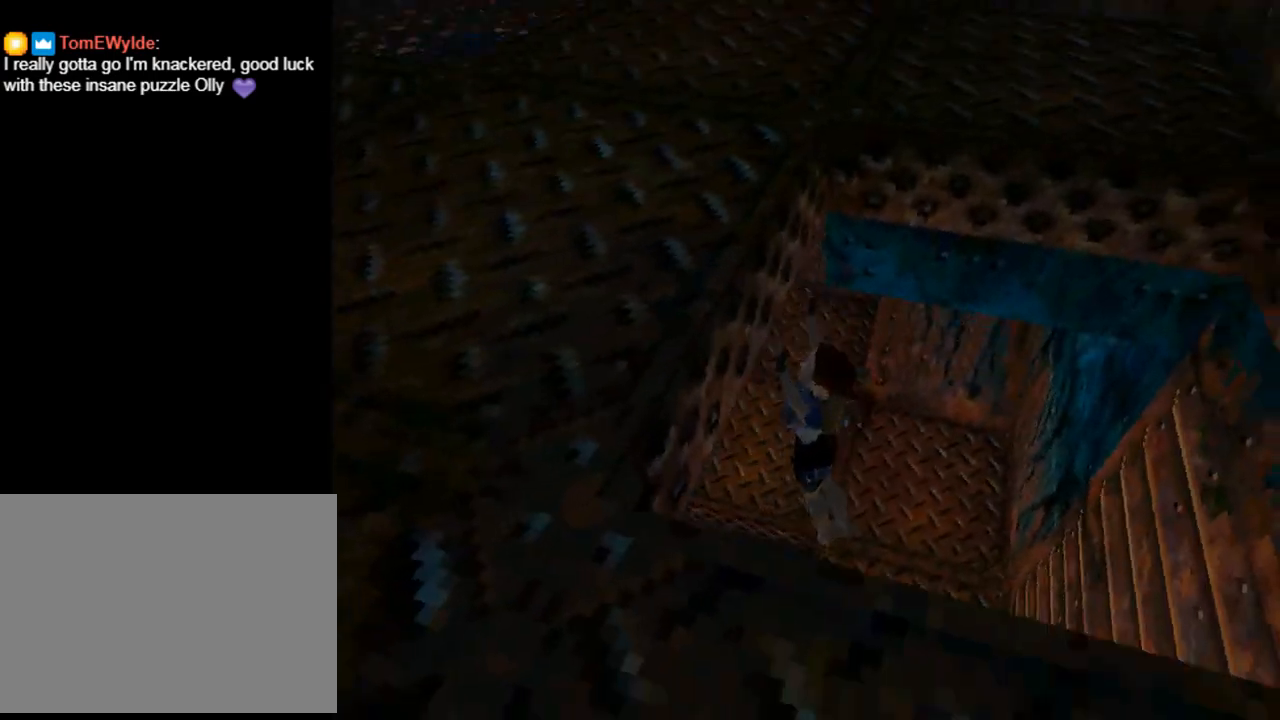
{"buttons": [], "left_stick": "center", "events": []}
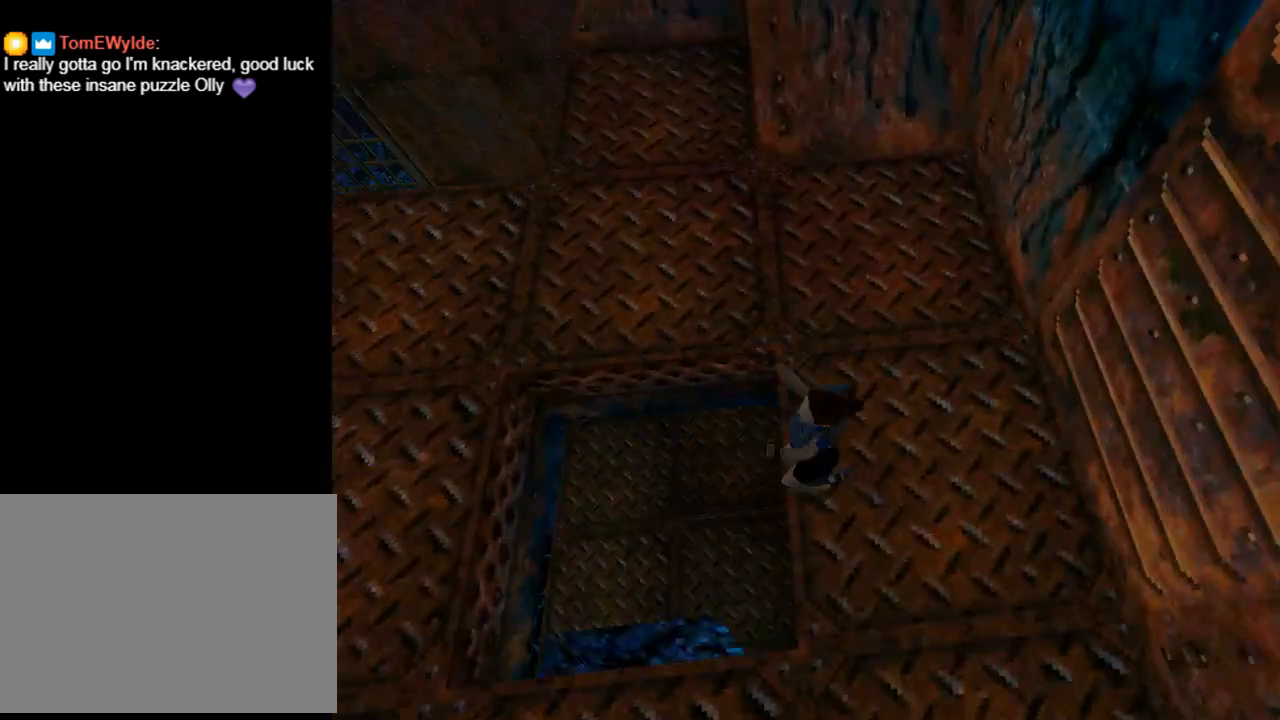
{"buttons": ["DPAD_LEFT"], "left_stick": "center", "events": [[300, "DPAD_LEFT", "down"], [300, "DPAD_UP", "down"], [467, "DPAD_UP", "up"]]}
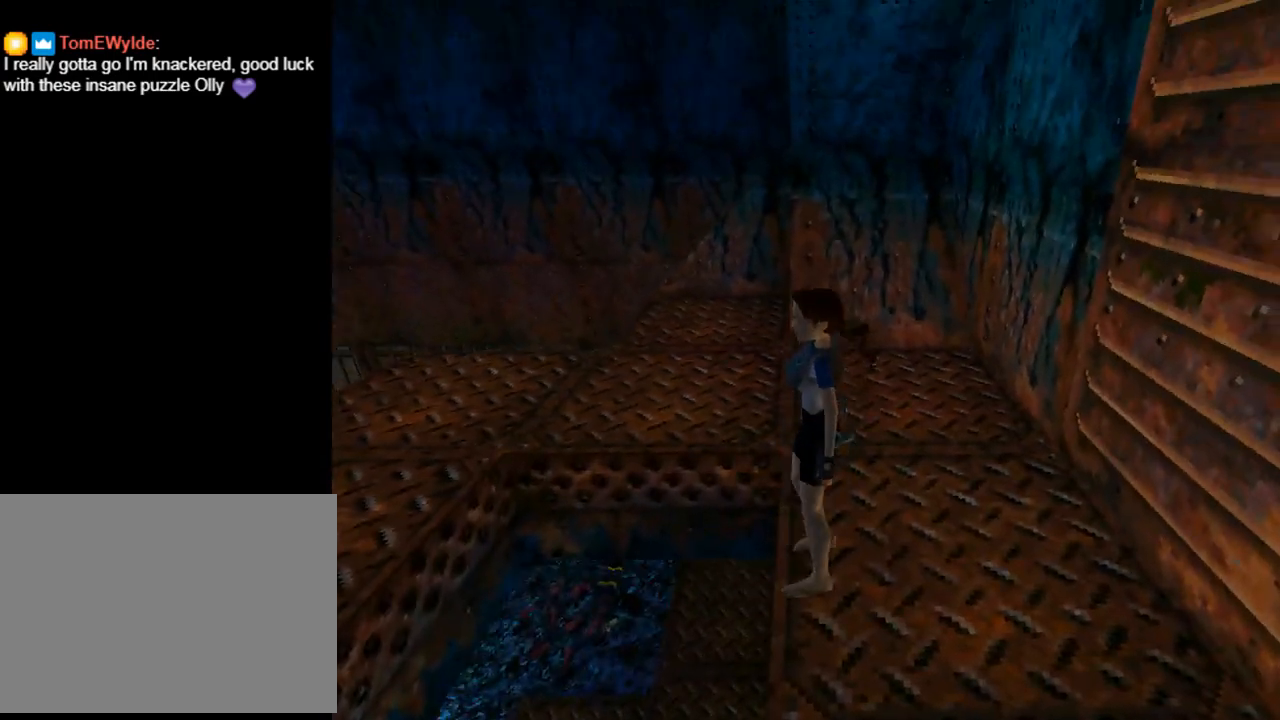
{"buttons": ["DPAD_LEFT"], "left_stick": "center", "events": []}
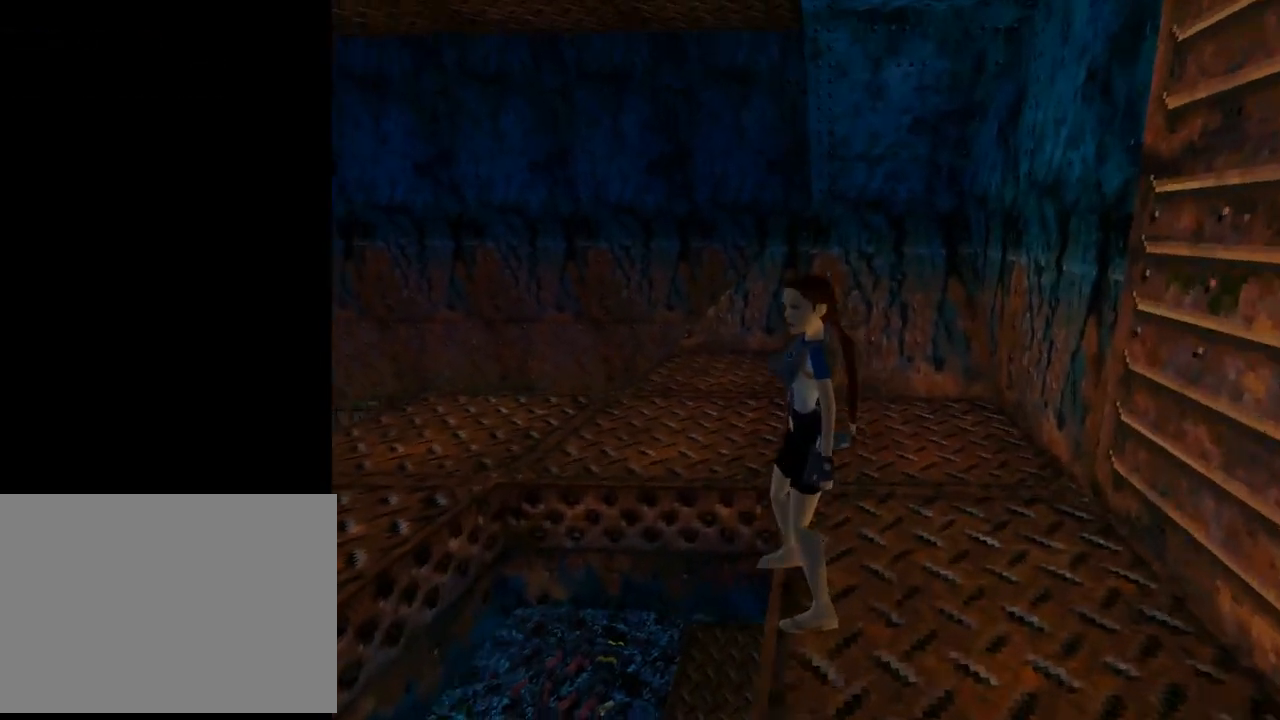
{"buttons": ["DPAD_LEFT"], "left_stick": "center", "events": []}
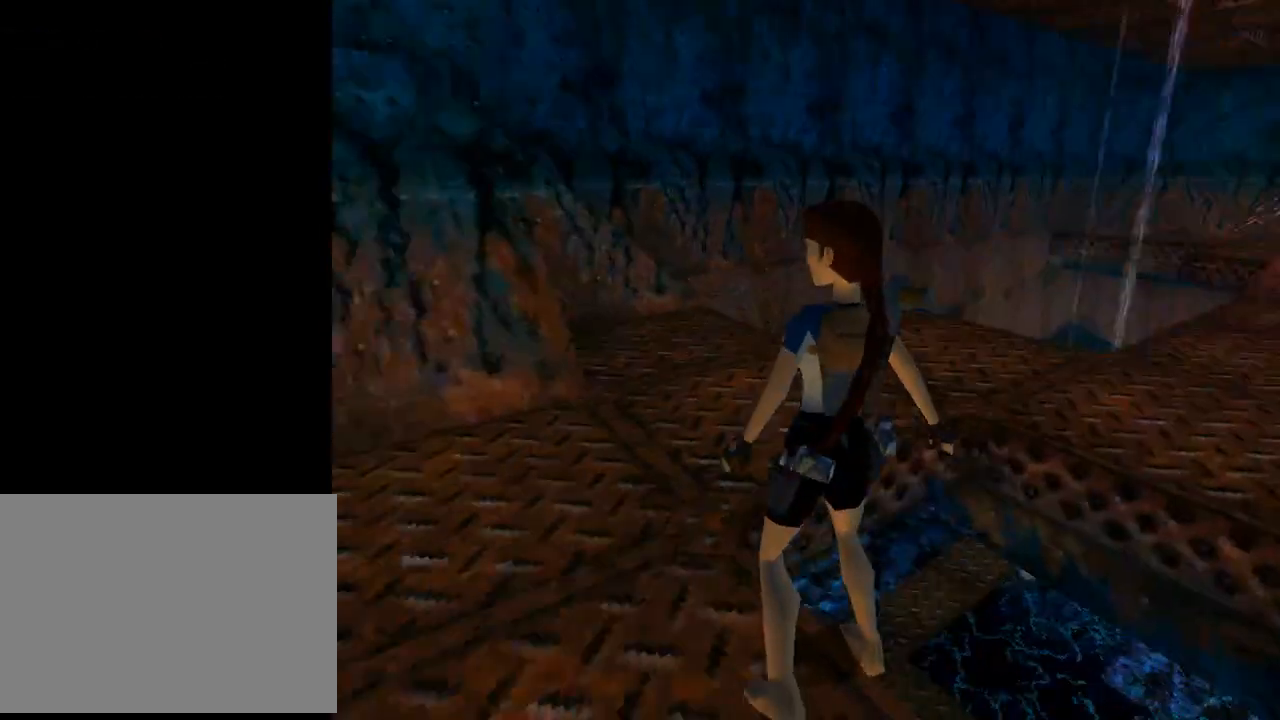
{"buttons": ["DPAD_UP", "DPAD_RIGHT"], "left_stick": "center", "events": [[67, "DPAD_LEFT", "up"], [200, "DPAD_UP", "down"], [267, "DPAD_RIGHT", "down"]]}
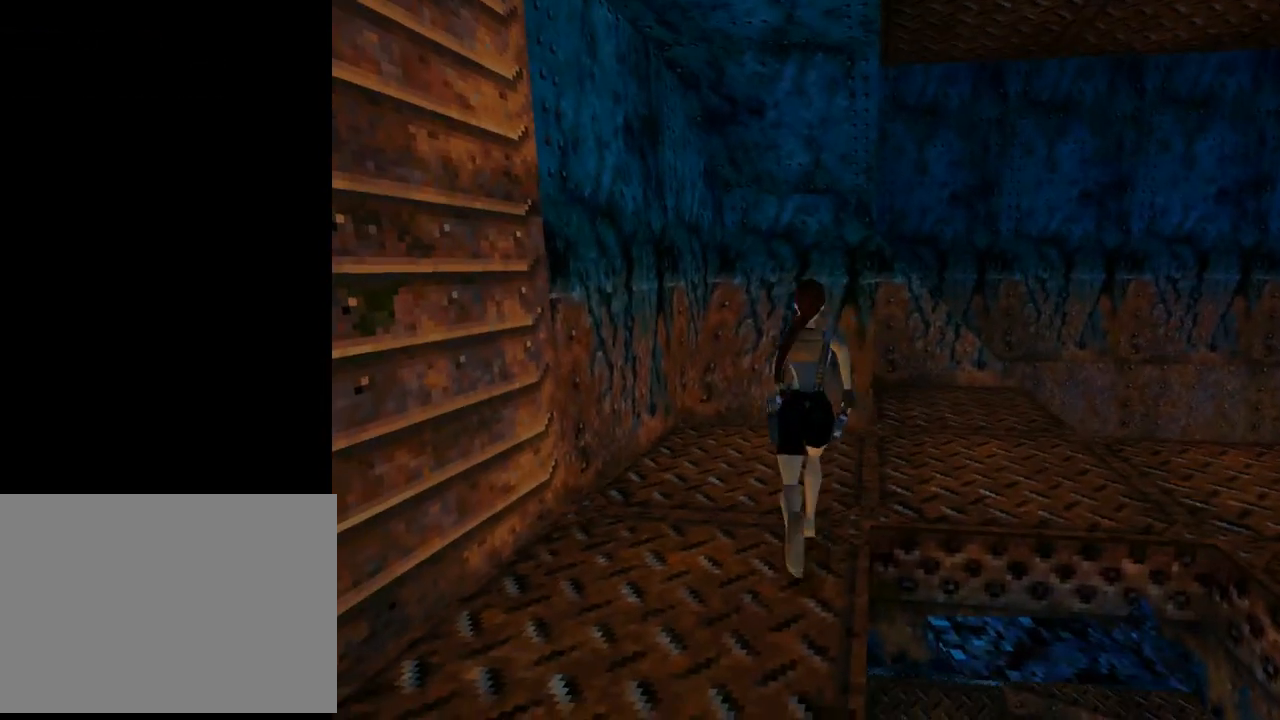
{"buttons": ["DPAD_UP", "DPAD_RIGHT"], "left_stick": "center", "events": []}
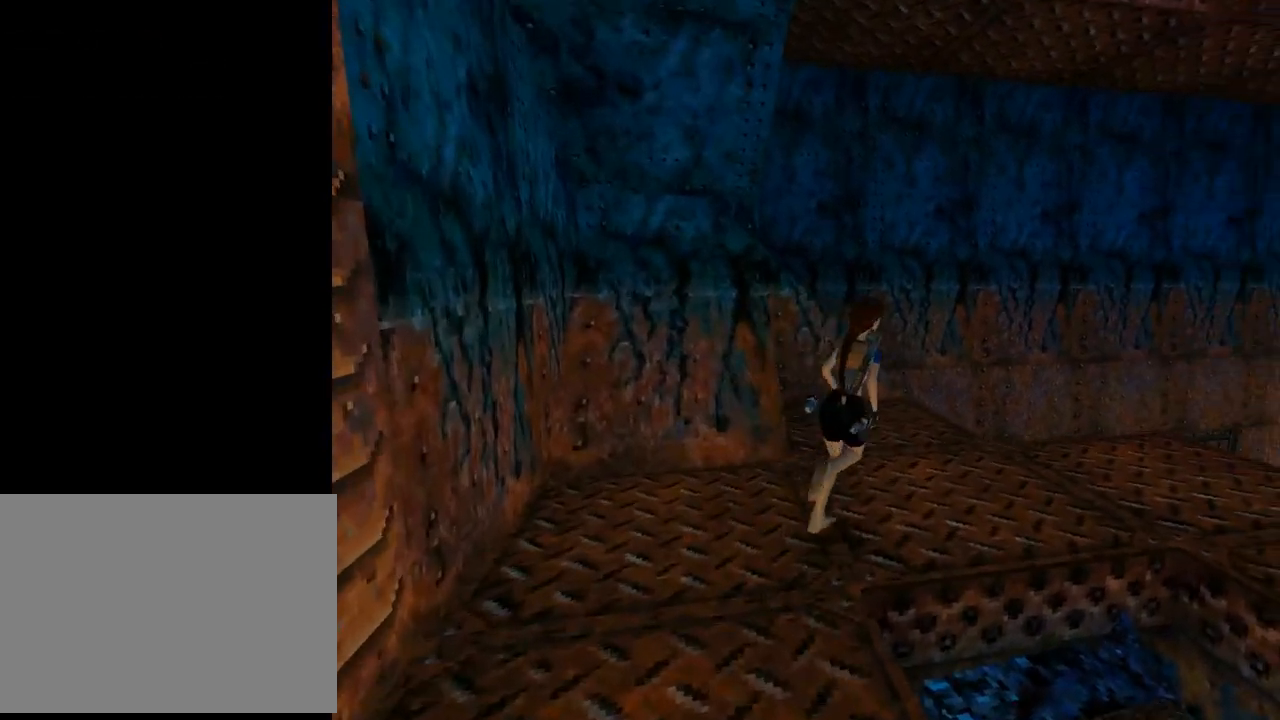
{"buttons": ["DPAD_UP"], "left_stick": "center", "events": [[267, "DPAD_RIGHT", "up"]]}
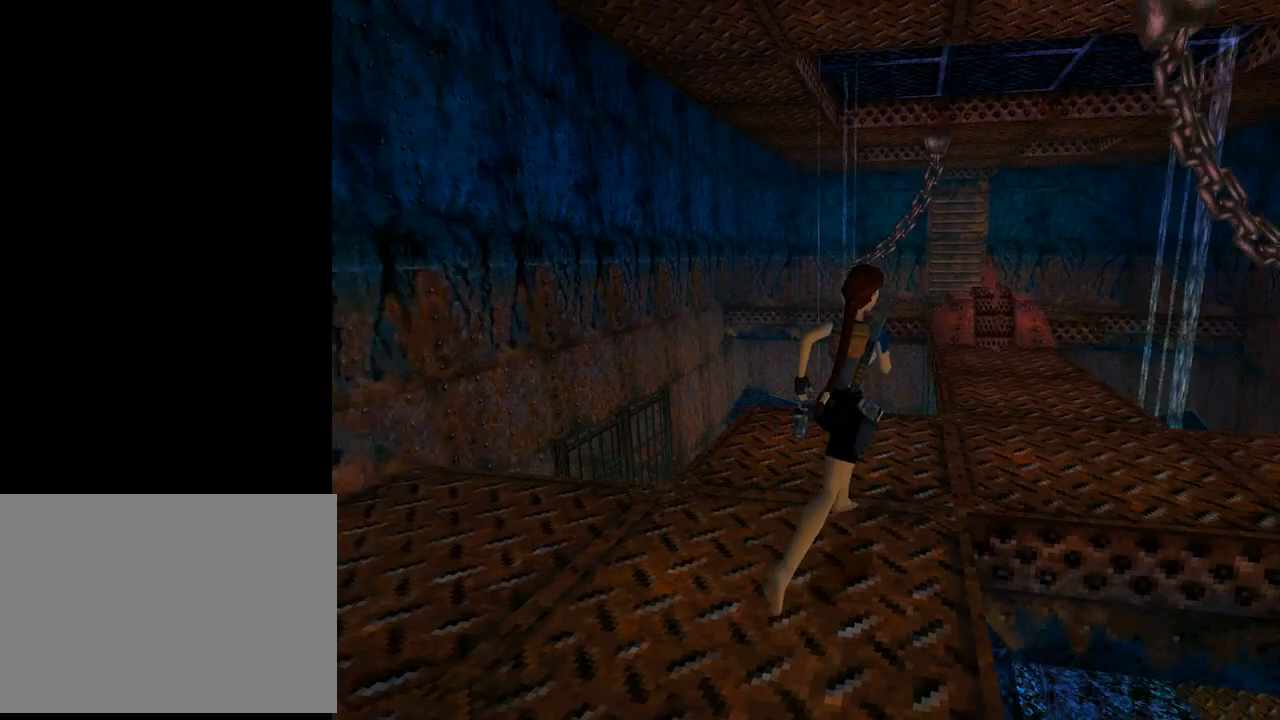
{"buttons": ["DPAD_UP"], "left_stick": "center", "events": [[33, "DPAD_RIGHT", "down"], [433, "DPAD_RIGHT", "up"]]}
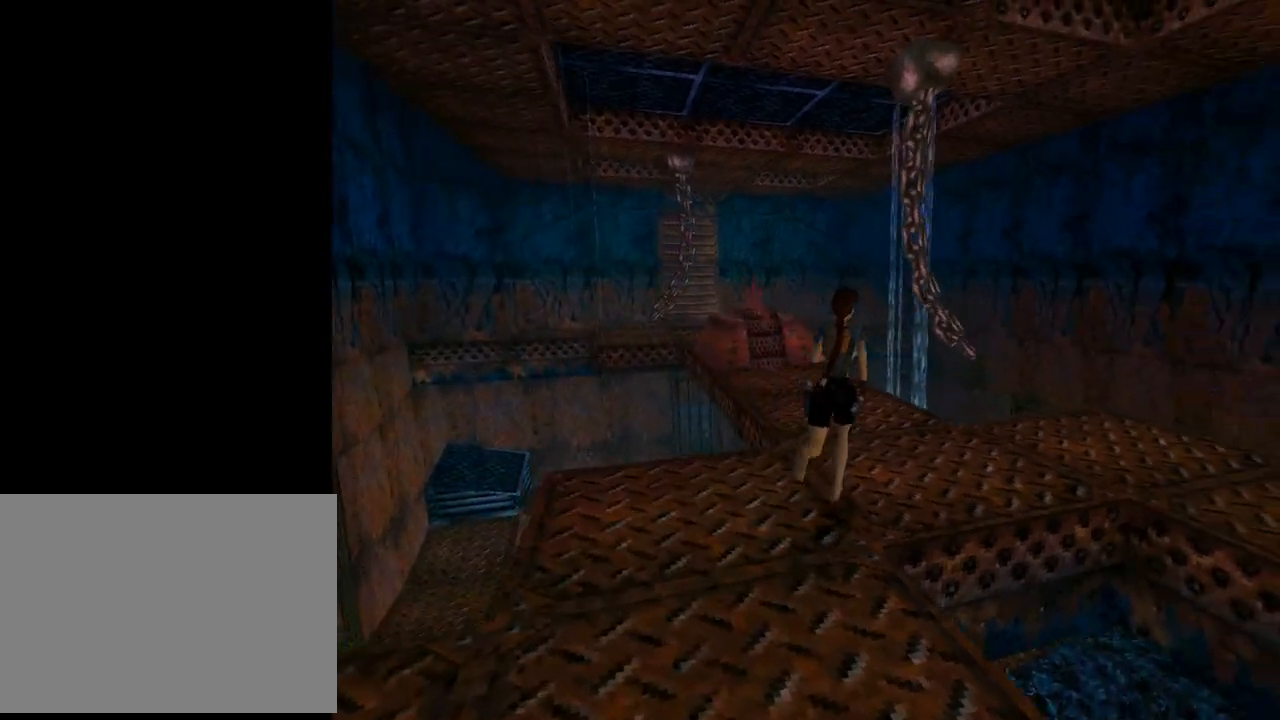
{"buttons": [], "left_stick": "center", "events": [[33, "DPAD_UP", "up"], [67, "DPAD_LEFT", "down"], [500, "DPAD_LEFT", "up"]]}
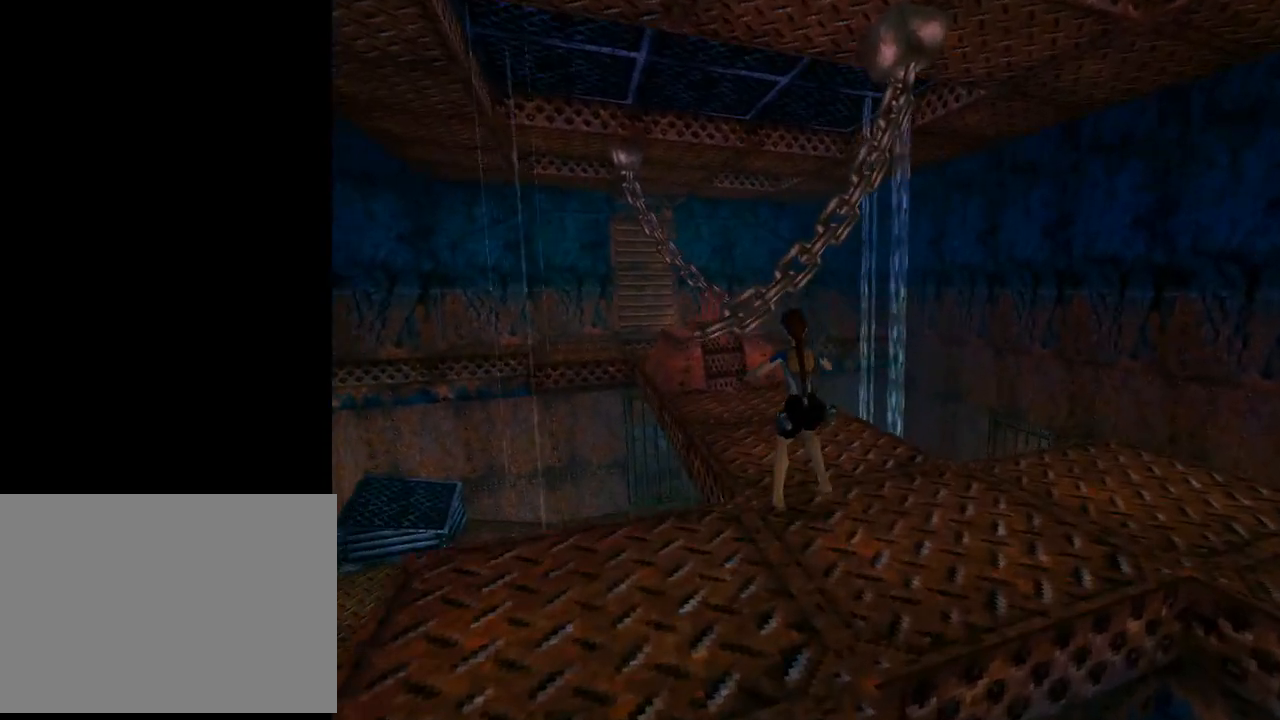
{"buttons": ["L1", "DPAD_UP"], "left_stick": "center", "events": [[233, "L1", "down"], [367, "DPAD_UP", "down"]]}
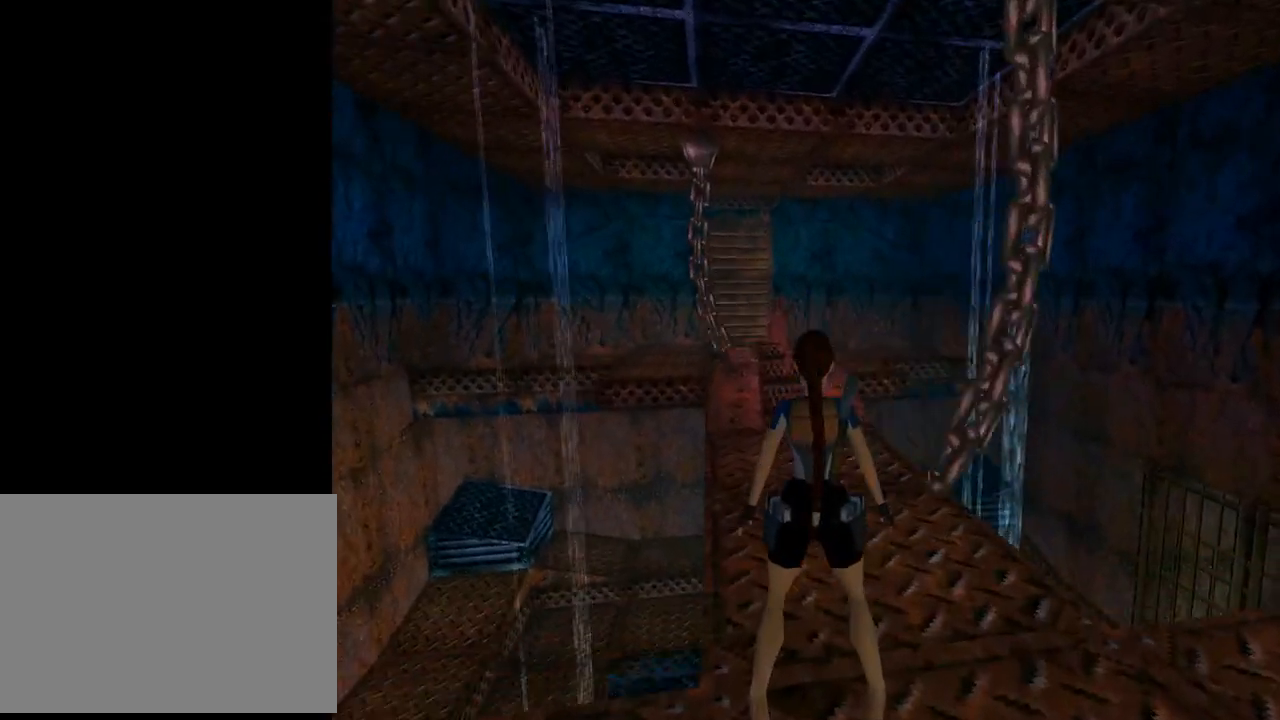
{"buttons": ["L1"], "left_stick": "center", "events": [[267, "DPAD_UP", "up"]]}
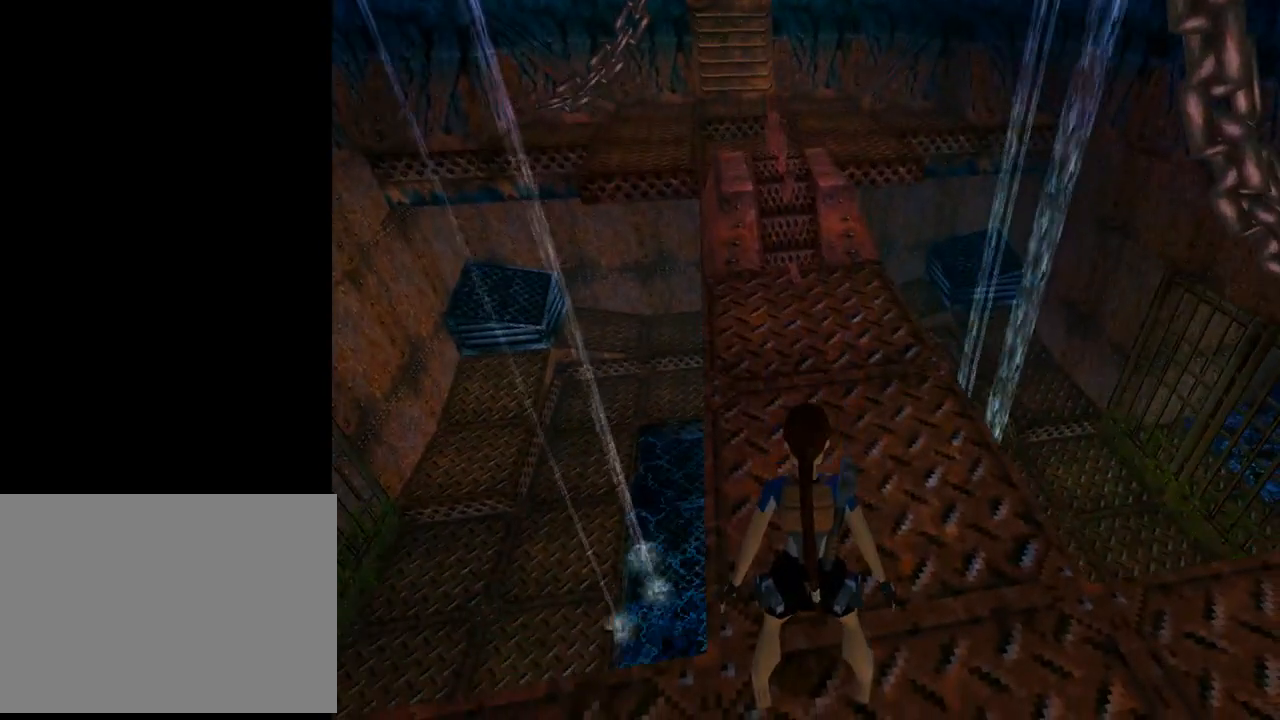
{"buttons": ["L1"], "left_stick": "center", "events": []}
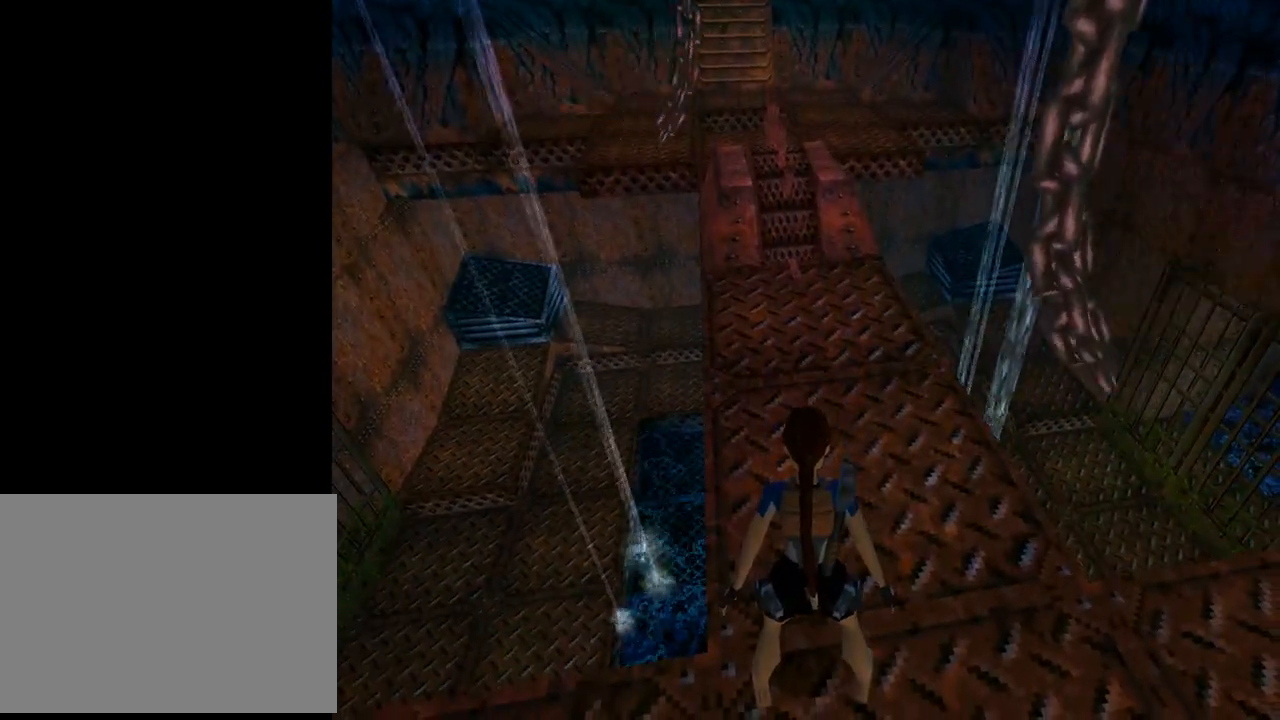
{"buttons": ["L1"], "left_stick": "center", "events": []}
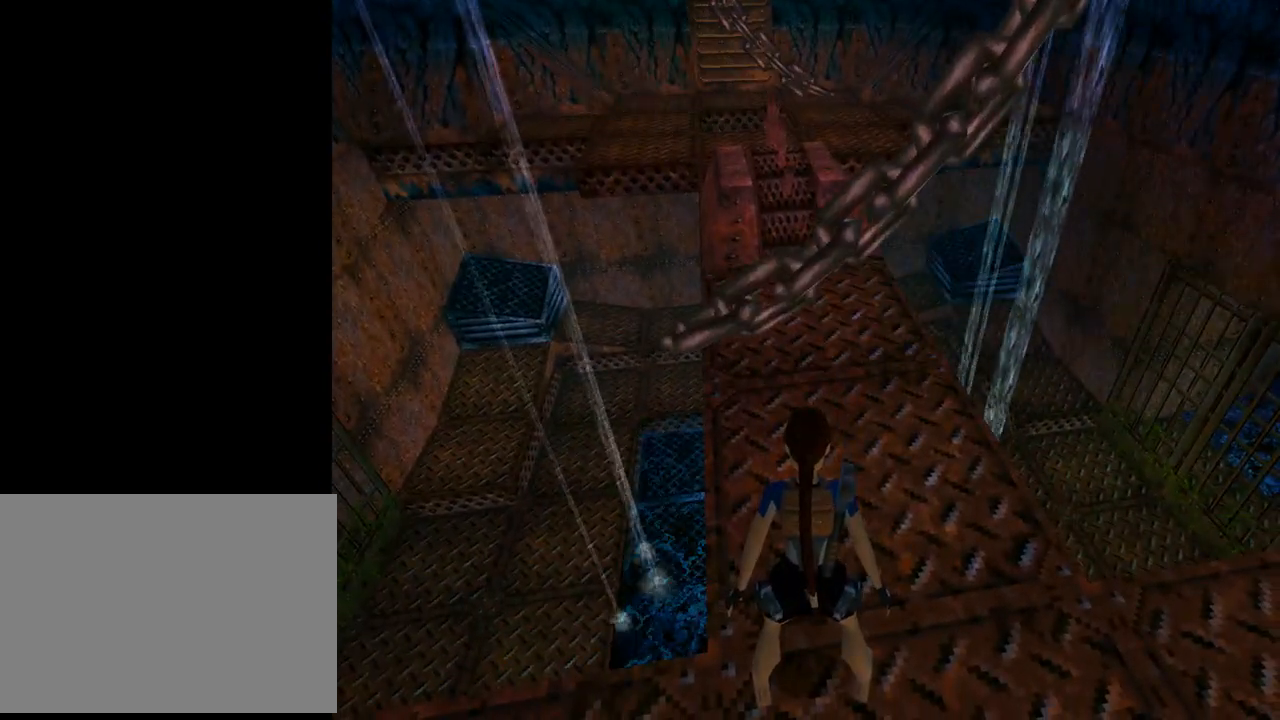
{"buttons": ["L1", "DPAD_LEFT"], "left_stick": "center", "events": [[267, "DPAD_LEFT", "down"]]}
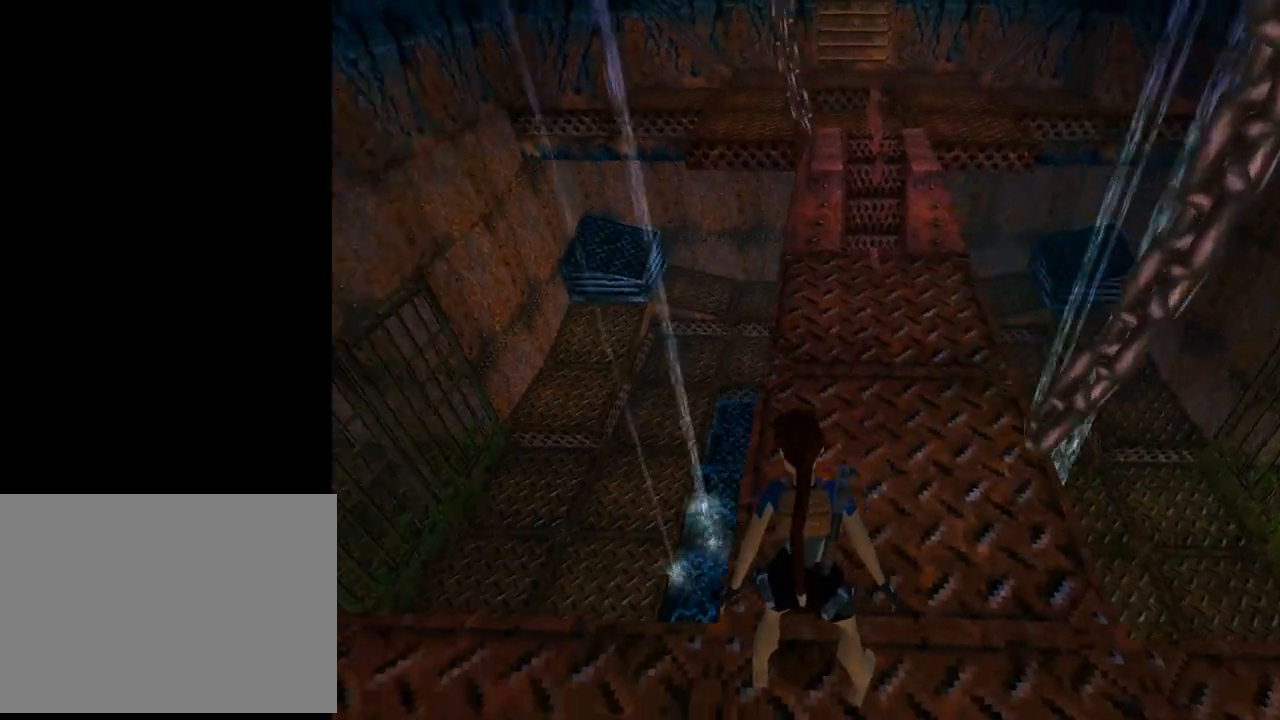
{"buttons": ["L1"], "left_stick": "center", "events": [[133, "DPAD_LEFT", "up"]]}
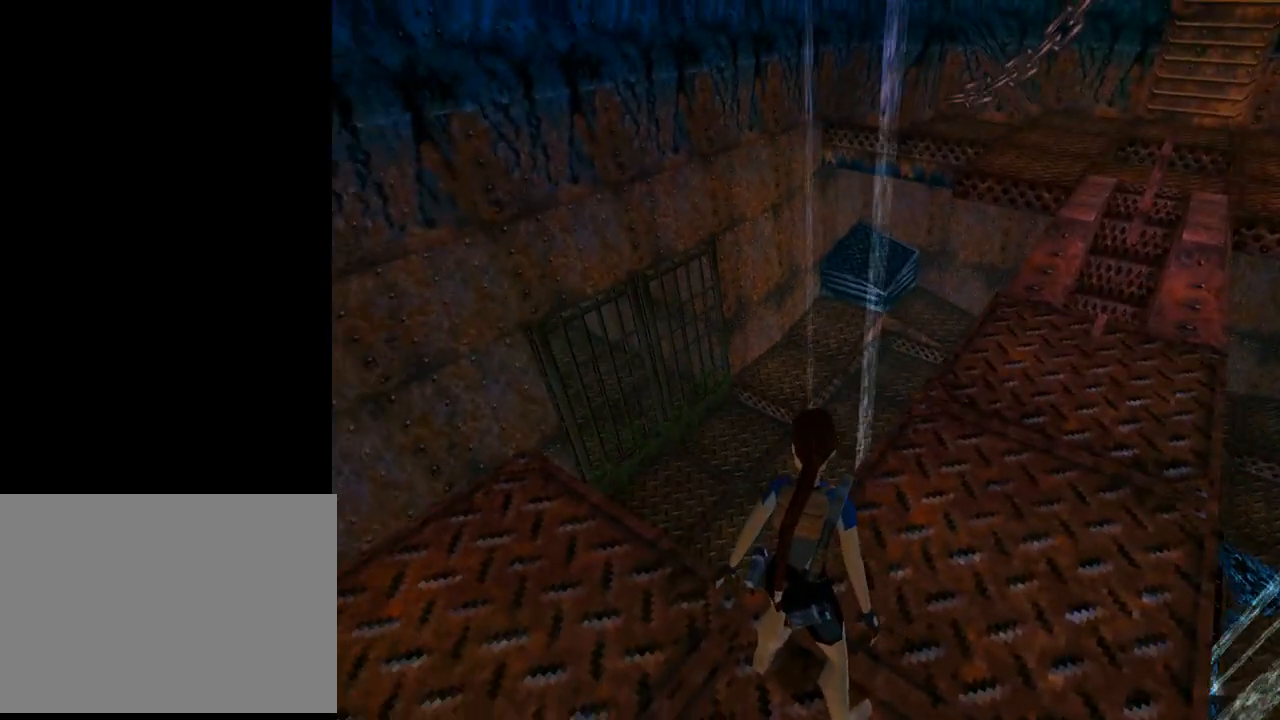
{"buttons": ["DPAD_LEFT"], "left_stick": "center", "events": [[200, "DPAD_LEFT", "down"], [233, "L1", "up"]]}
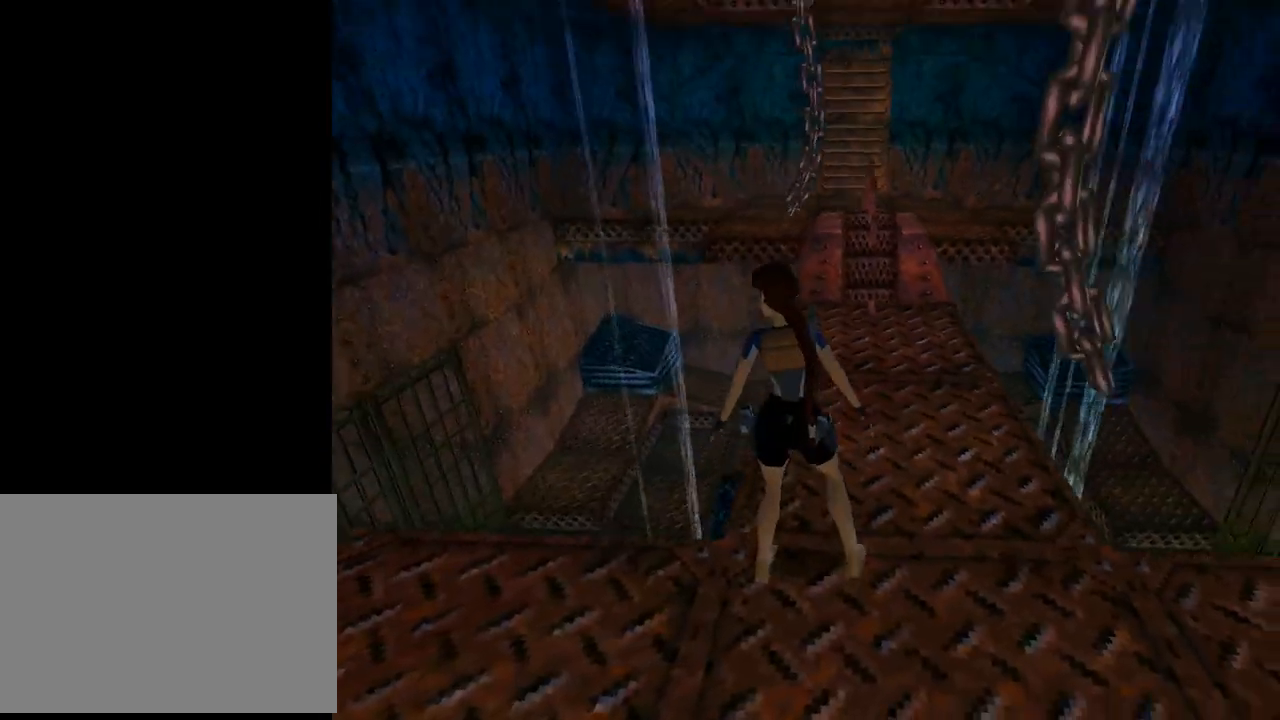
{"buttons": ["DPAD_LEFT"], "left_stick": "center", "events": []}
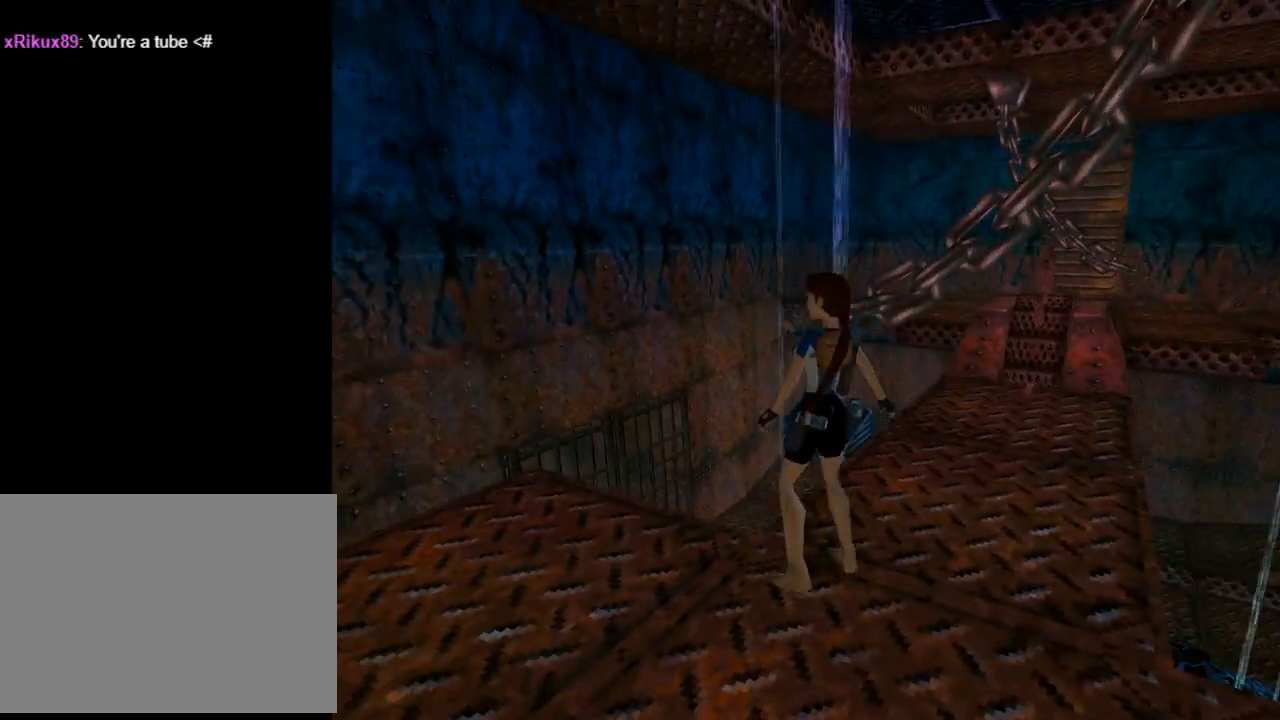
{"buttons": ["R3", "DPAD_UP"], "left_stick": "center", "events": [[167, "DPAD_LEFT", "up"], [200, "DPAD_UP", "down"], [333, "R3", "down"]]}
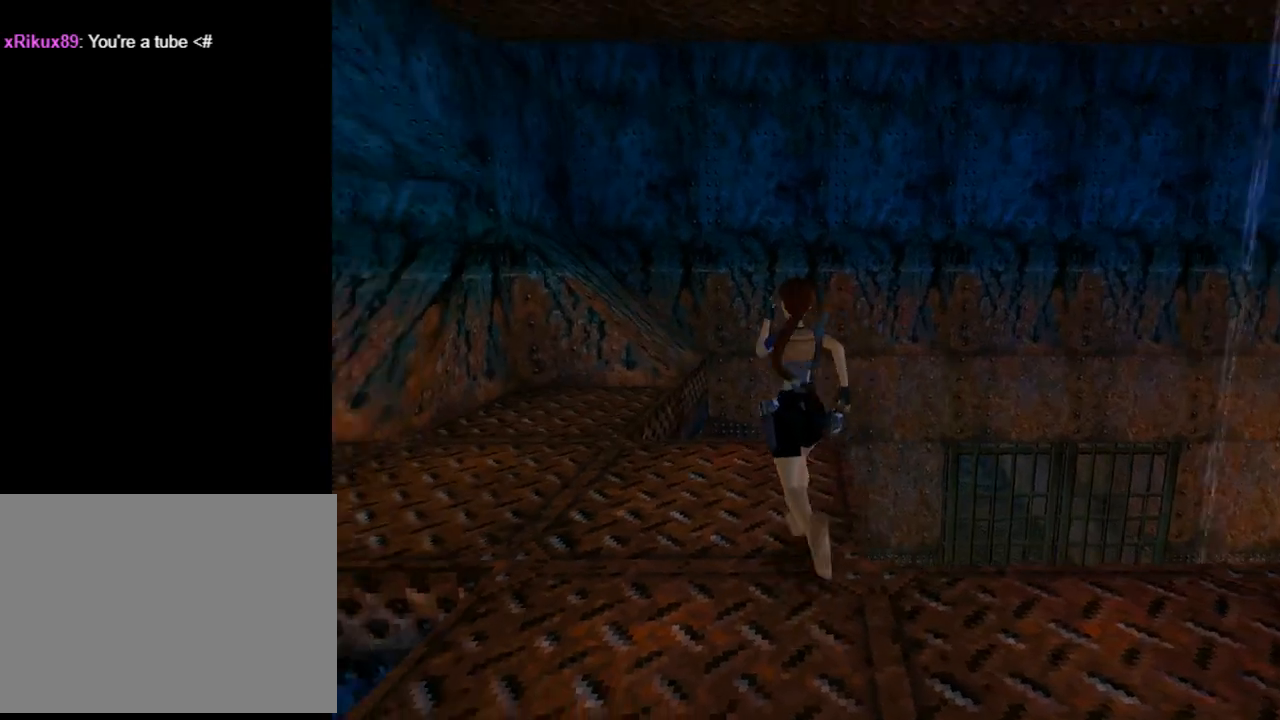
{"buttons": ["DPAD_UP", "DPAD_RIGHT"], "left_stick": "center", "events": [[33, "DPAD_RIGHT", "down"], [133, "R3", "up"]]}
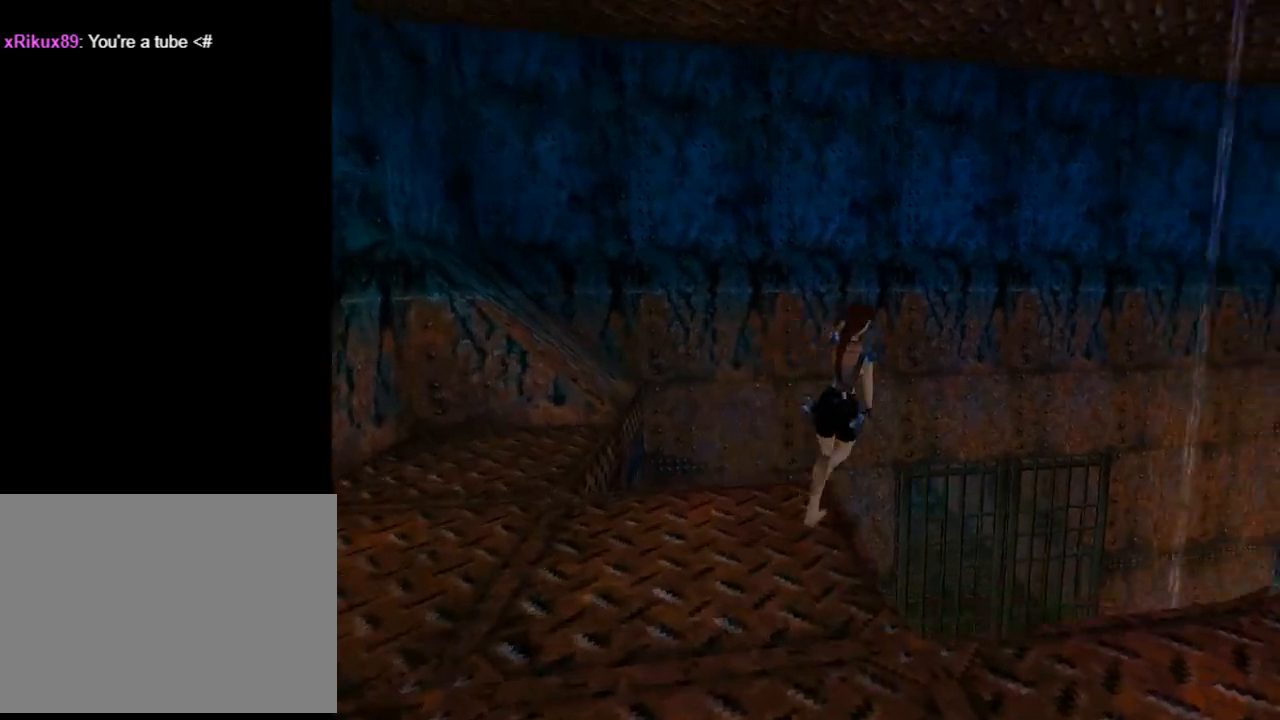
{"buttons": ["DPAD_UP"], "left_stick": "center", "events": [[33, "DPAD_RIGHT", "up"]]}
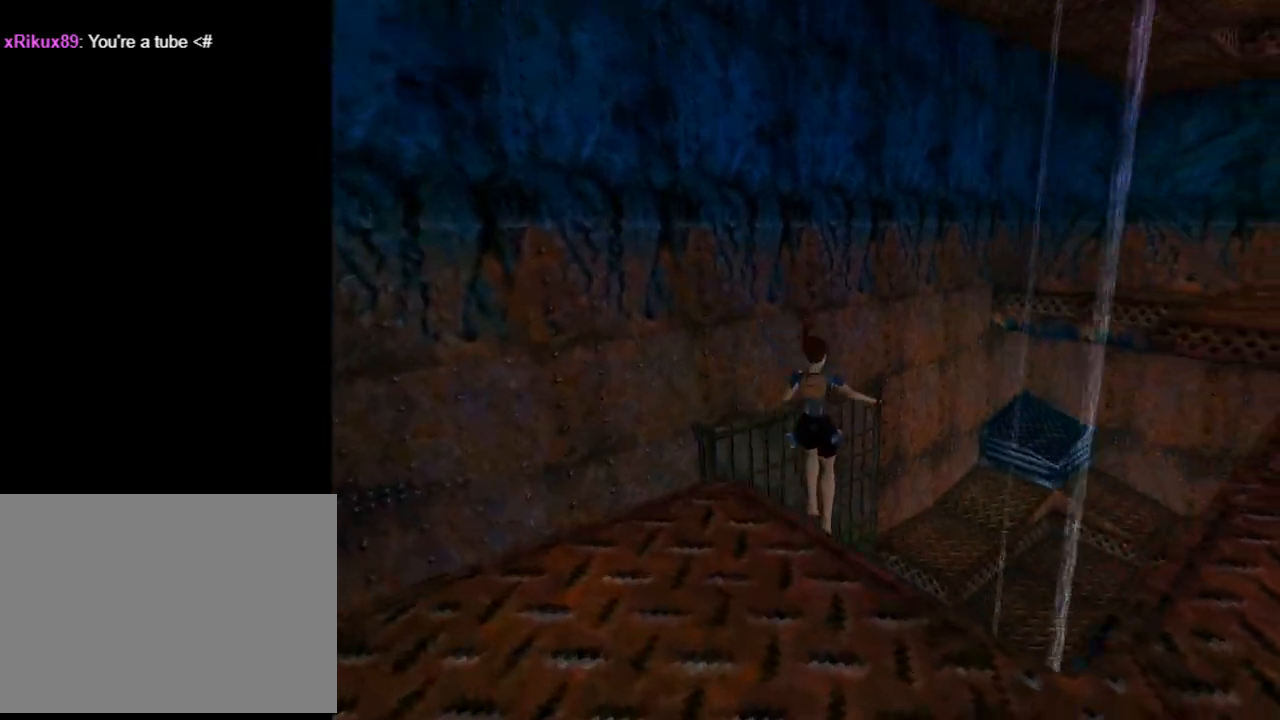
{"buttons": ["R3", "DPAD_UP"], "left_stick": "center", "events": [[467, "R3", "down"]]}
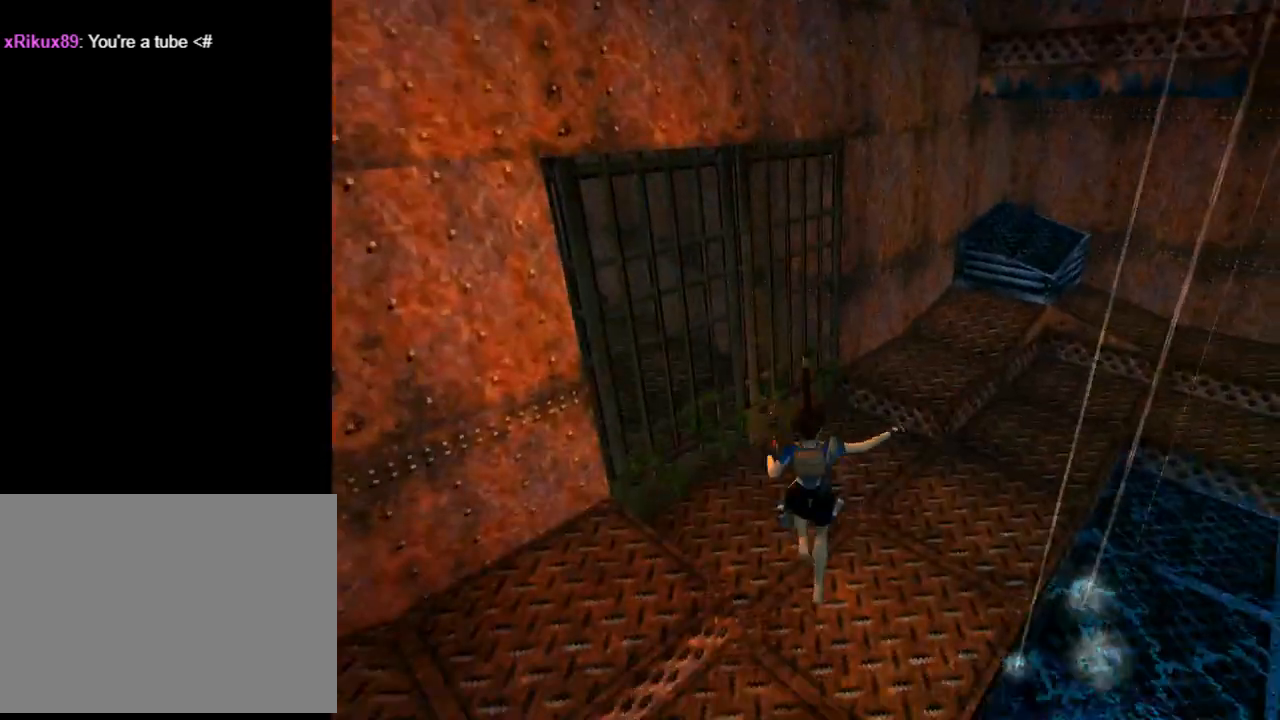
{"buttons": ["R3", "DPAD_UP"], "left_stick": "center", "events": []}
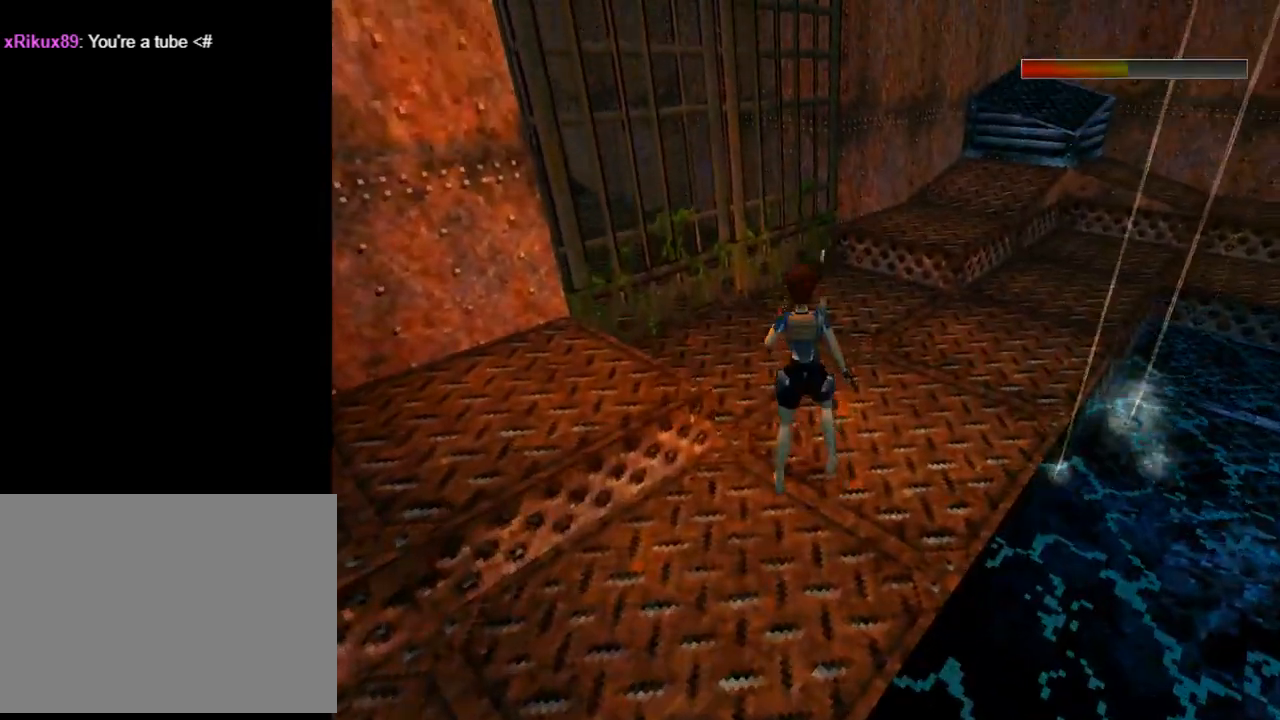
{"buttons": ["DPAD_UP", "DPAD_LEFT"], "left_stick": "center", "events": [[233, "R3", "up"], [467, "DPAD_LEFT", "down"]]}
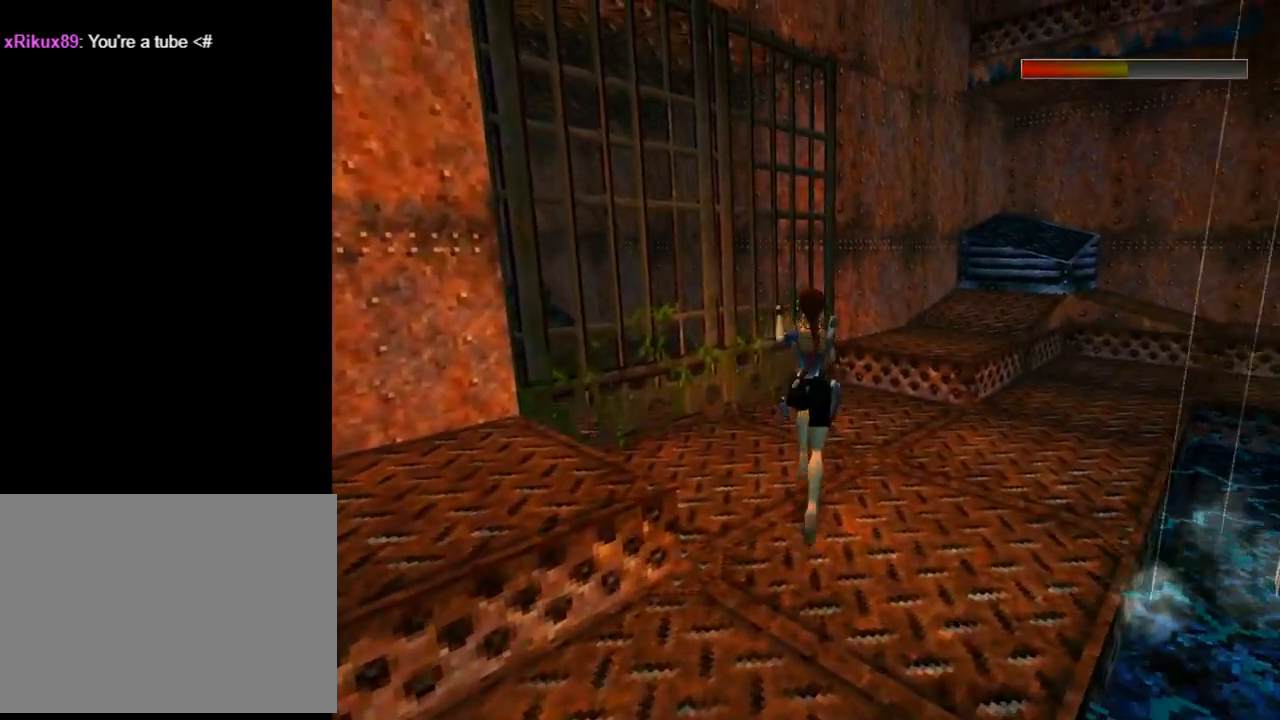
{"buttons": ["DPAD_UP"], "left_stick": "center", "events": [[400, "DPAD_LEFT", "up"]]}